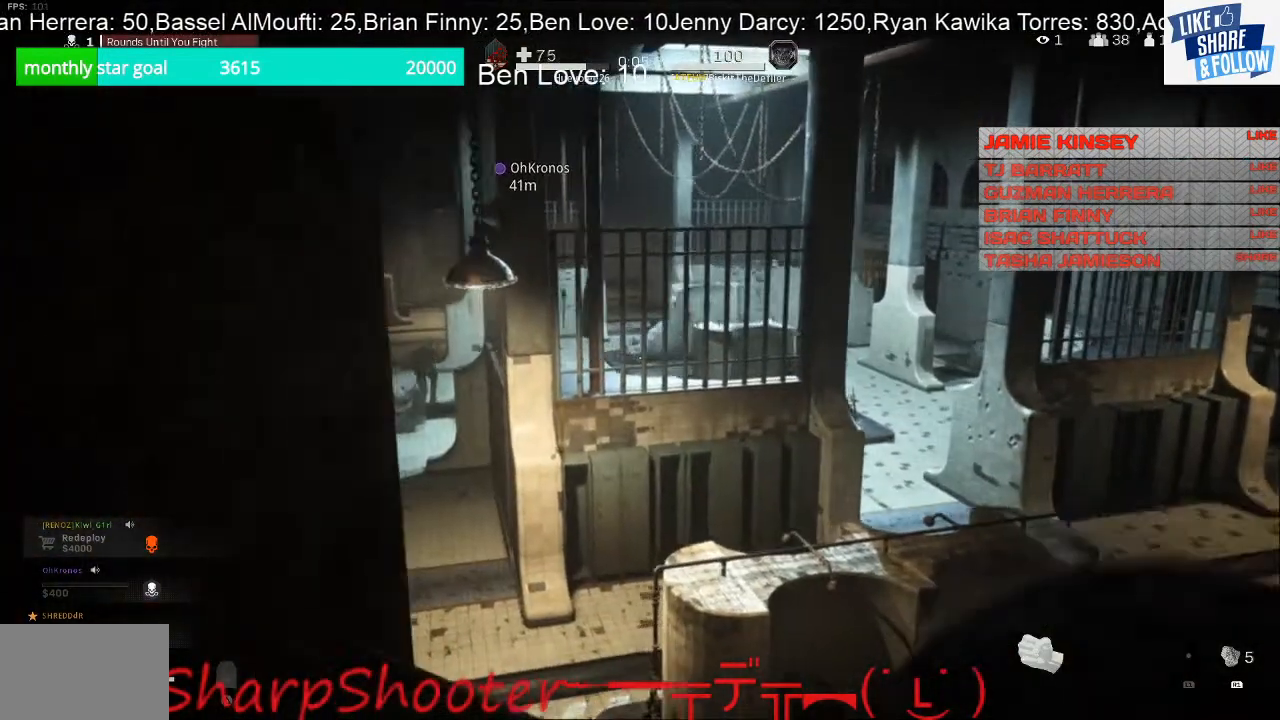
Gameplay with a controller (PlayStation layout); each line is a JSON object with the inputs held at the frame after it. "events" lists button and stick changes between this image and that frame as [ms after this image, input, new state], when the widget could be followed in between. Not read: TOUCHPAD.
{"buttons": [], "left_stick": "center", "right_stick": "center", "events": []}
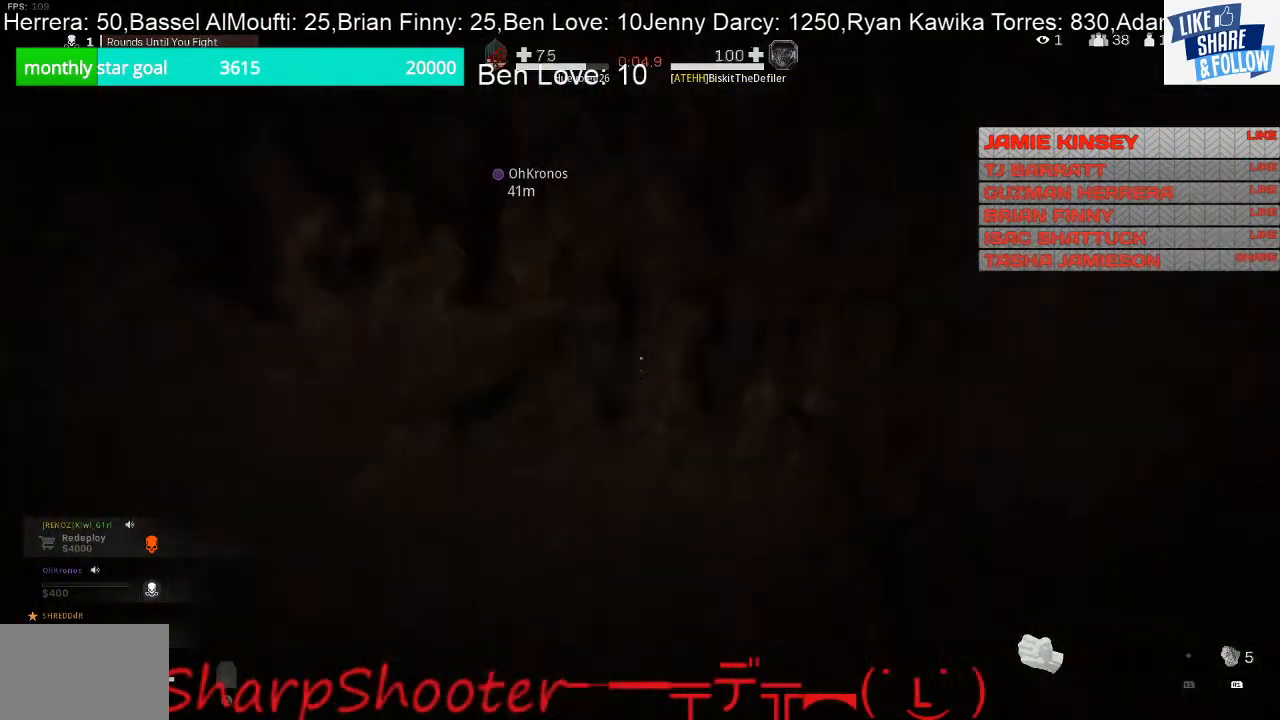
{"buttons": [], "left_stick": "center", "right_stick": "center", "events": []}
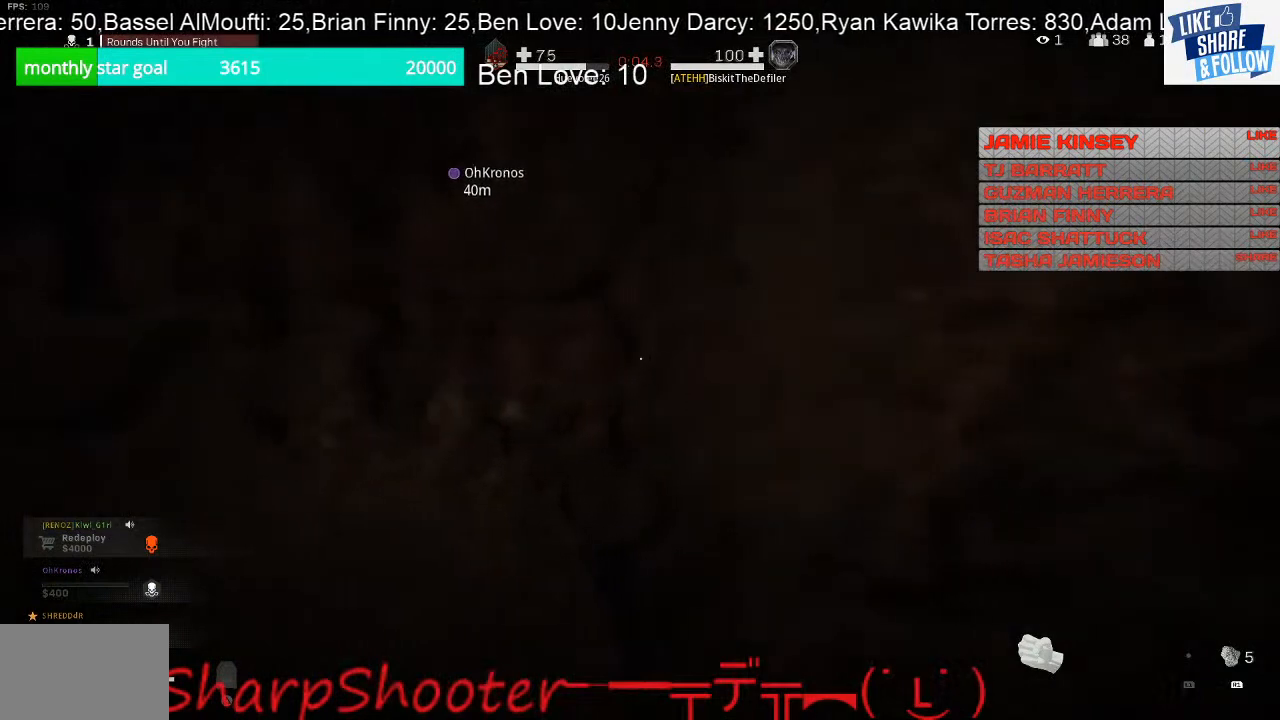
{"buttons": [], "left_stick": "center", "right_stick": "center", "events": []}
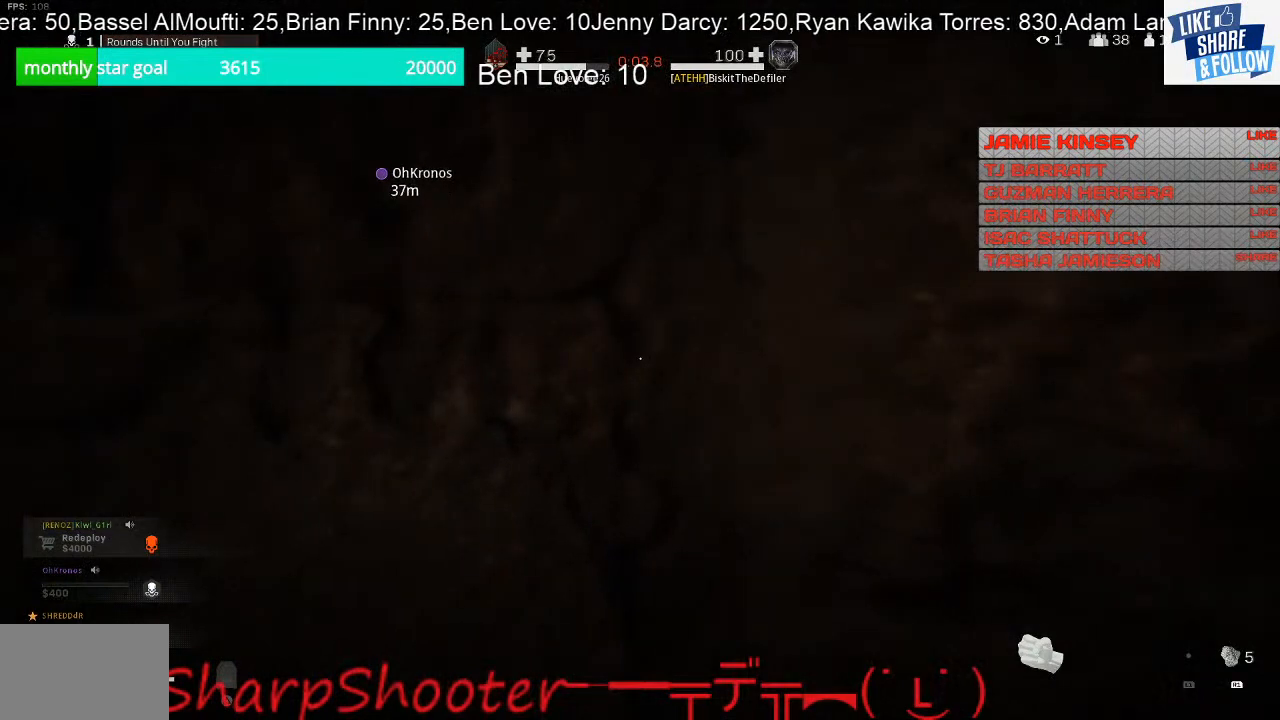
{"buttons": [], "left_stick": "center", "right_stick": "center", "events": []}
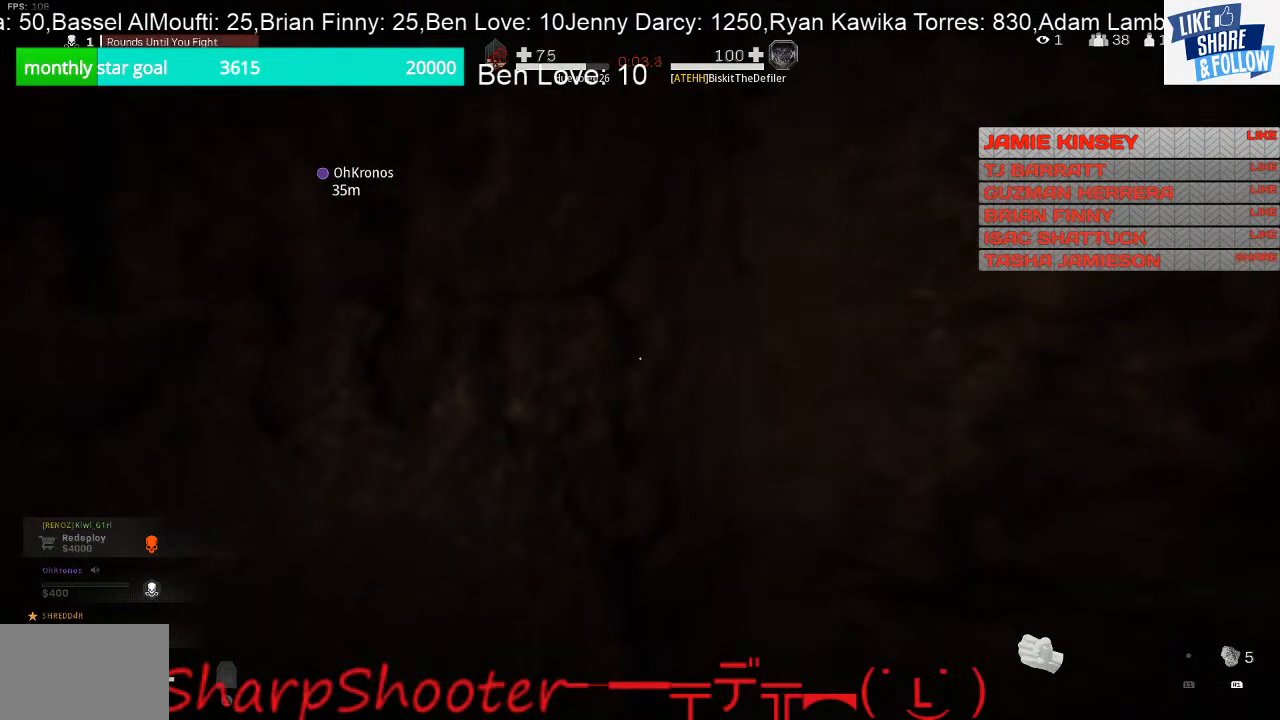
{"buttons": [], "left_stick": "center", "right_stick": "center", "events": []}
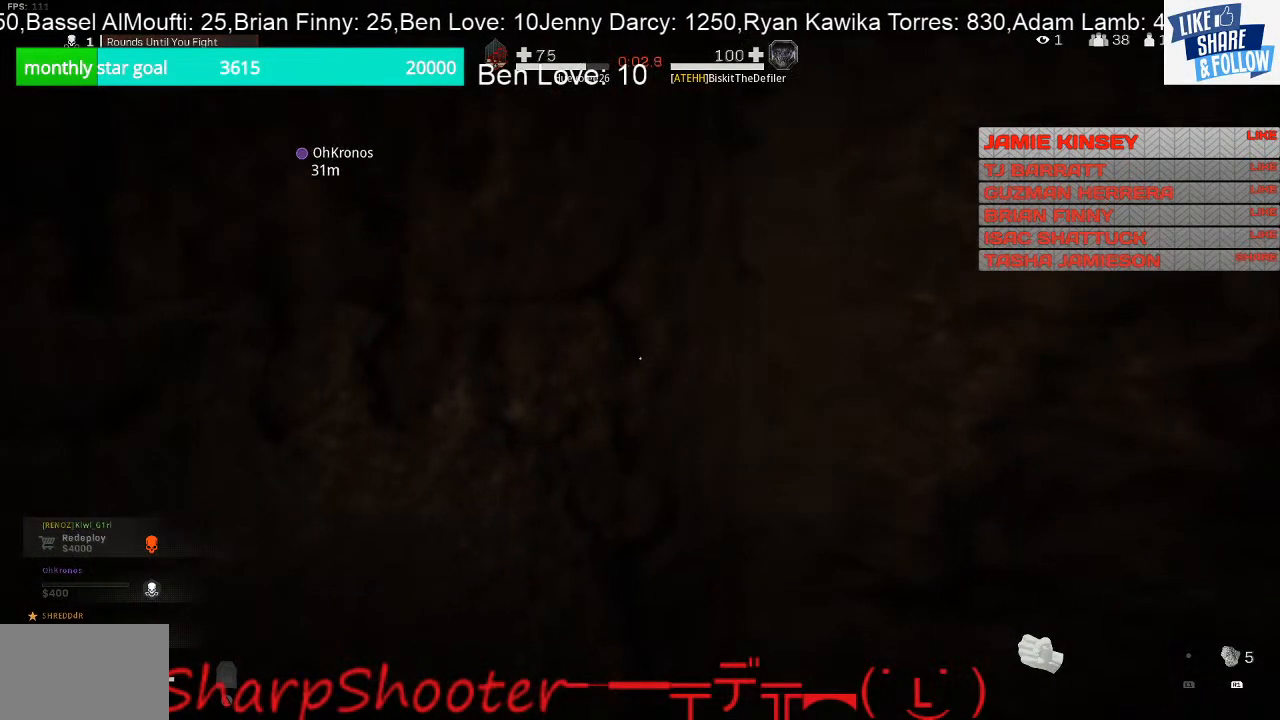
{"buttons": [], "left_stick": "center", "right_stick": "center", "events": [[67, "left_stick", "down"], [267, "right_stick", "up"], [400, "left_stick", "center"], [400, "right_stick", "center"]]}
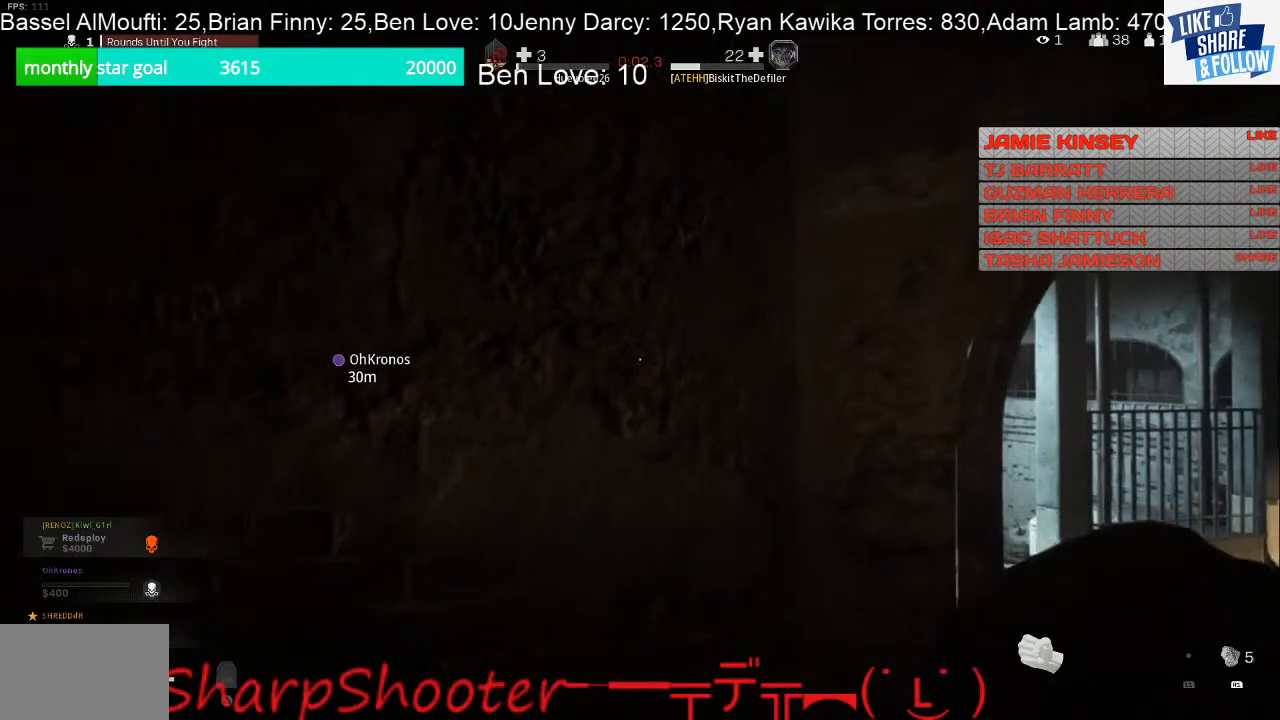
{"buttons": [], "left_stick": "center", "right_stick": "center", "events": []}
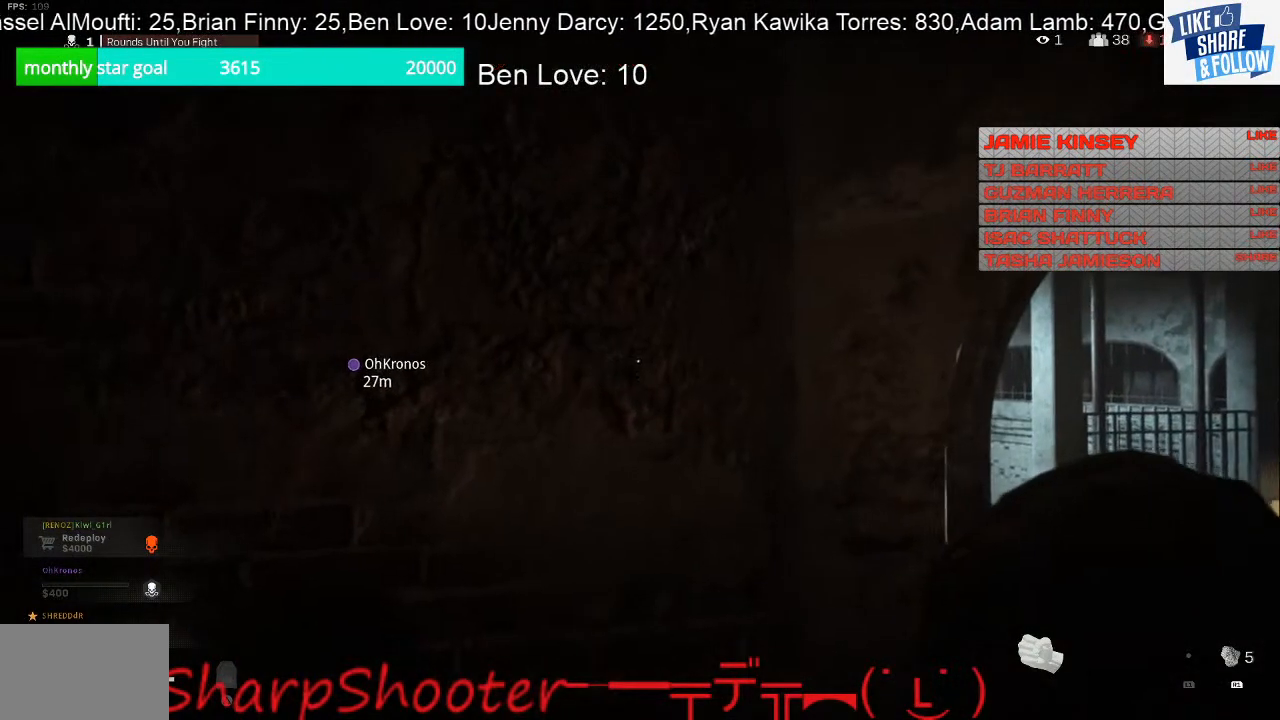
{"buttons": [], "left_stick": "center", "right_stick": "center", "events": []}
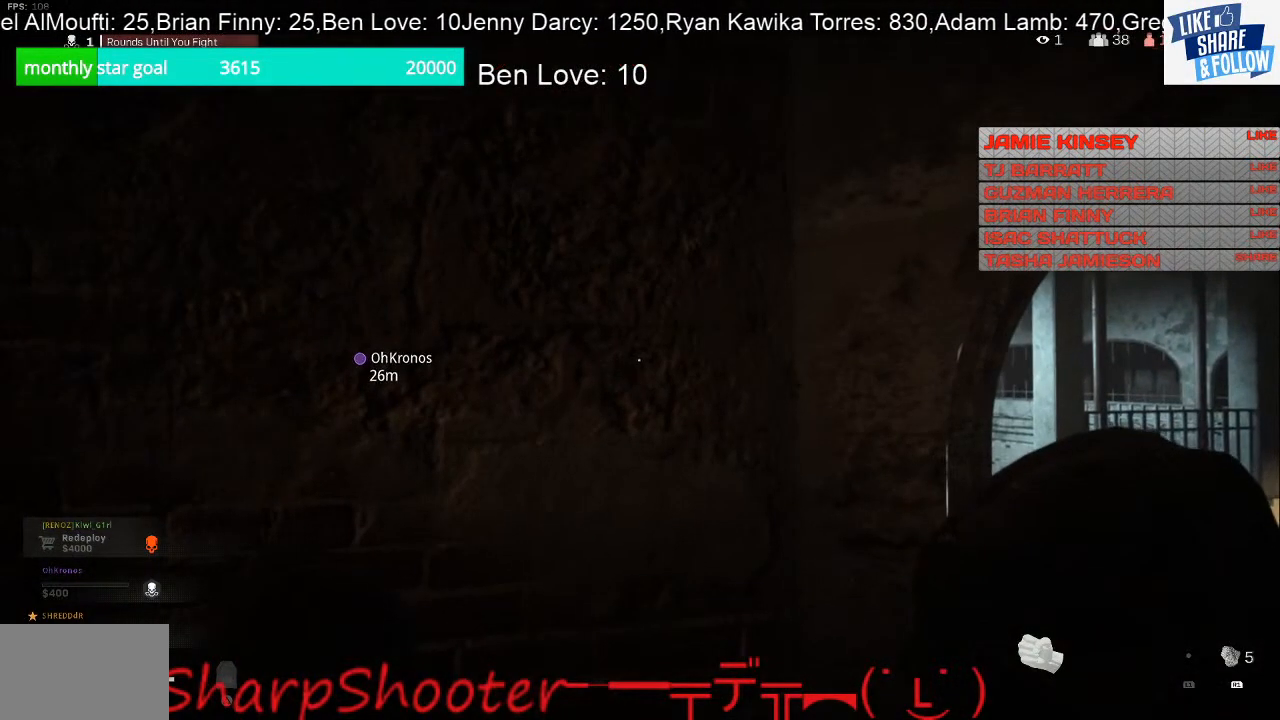
{"buttons": [], "left_stick": "center", "right_stick": "center", "events": []}
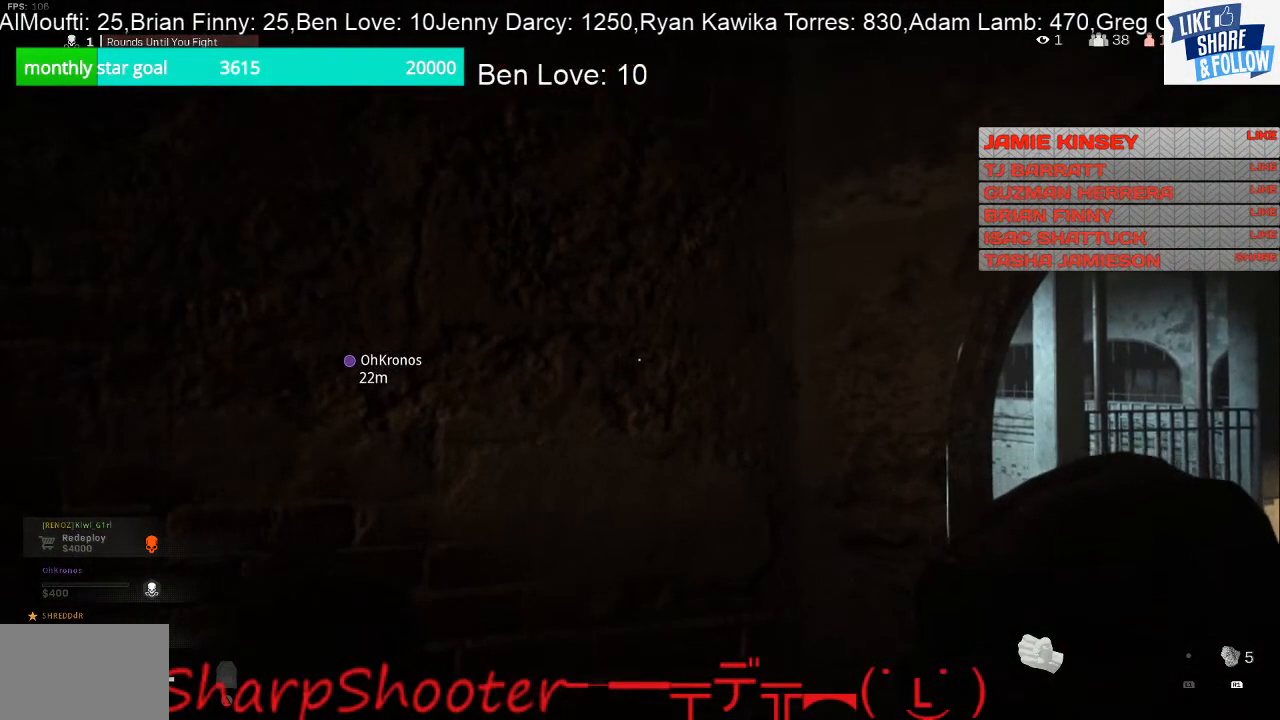
{"buttons": [], "left_stick": "center", "right_stick": "center", "events": []}
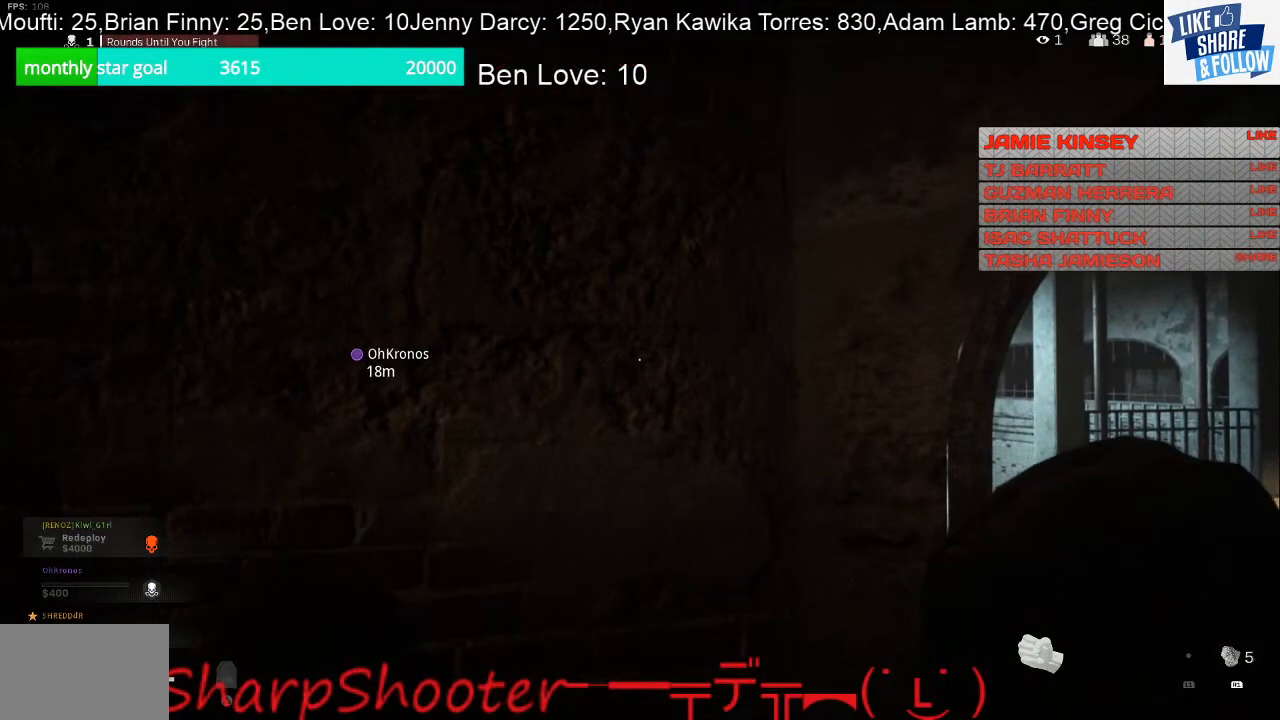
{"buttons": [], "left_stick": "center", "right_stick": "center", "events": []}
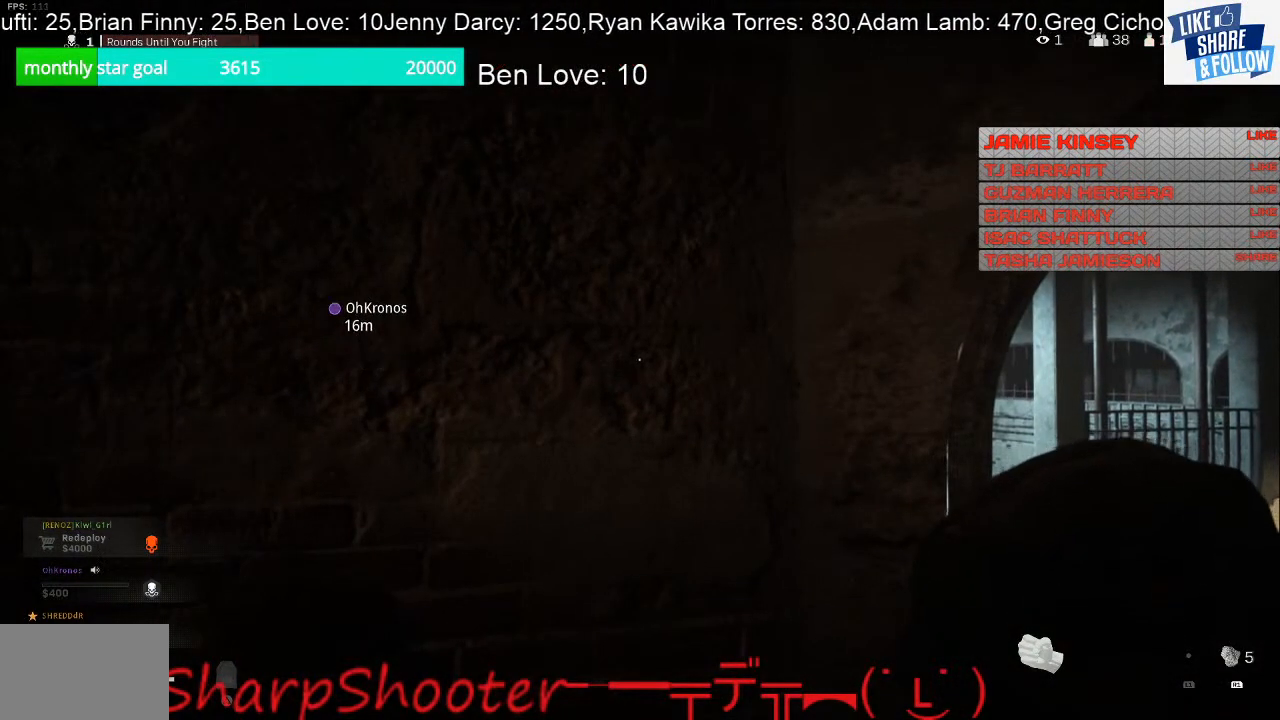
{"buttons": [], "left_stick": "center", "right_stick": "center", "events": []}
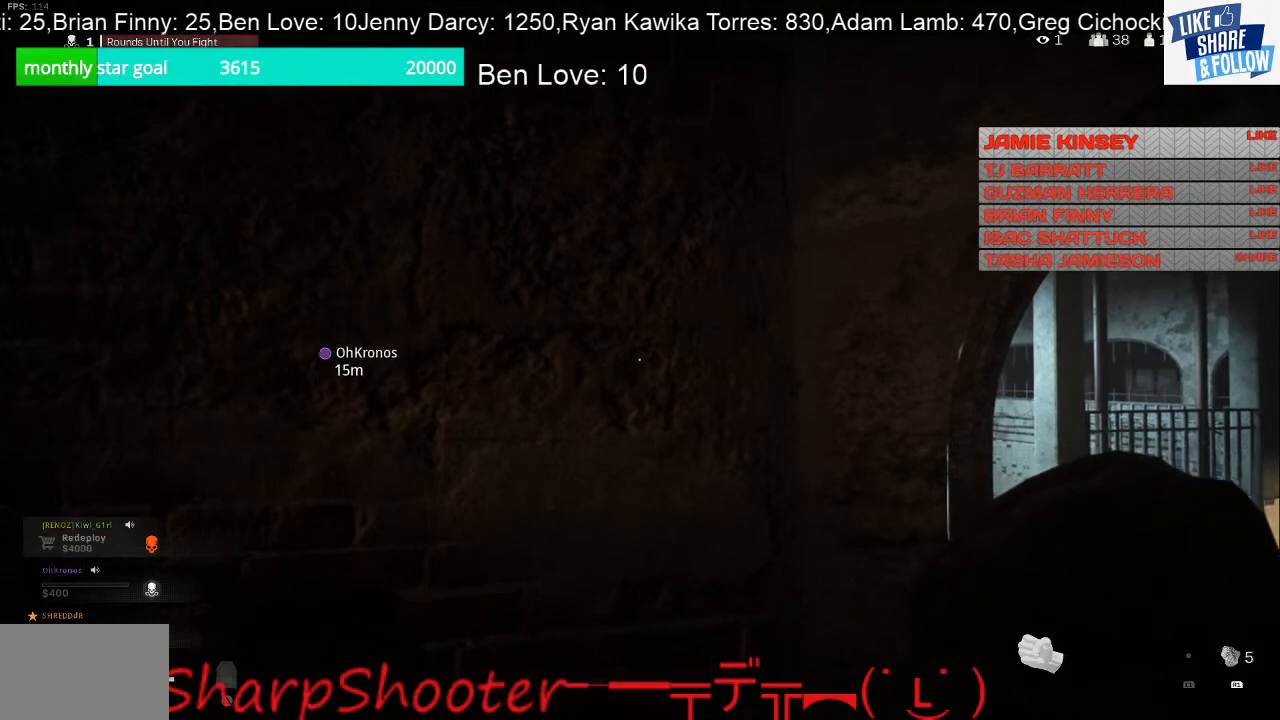
{"buttons": [], "left_stick": "center", "right_stick": "center", "events": []}
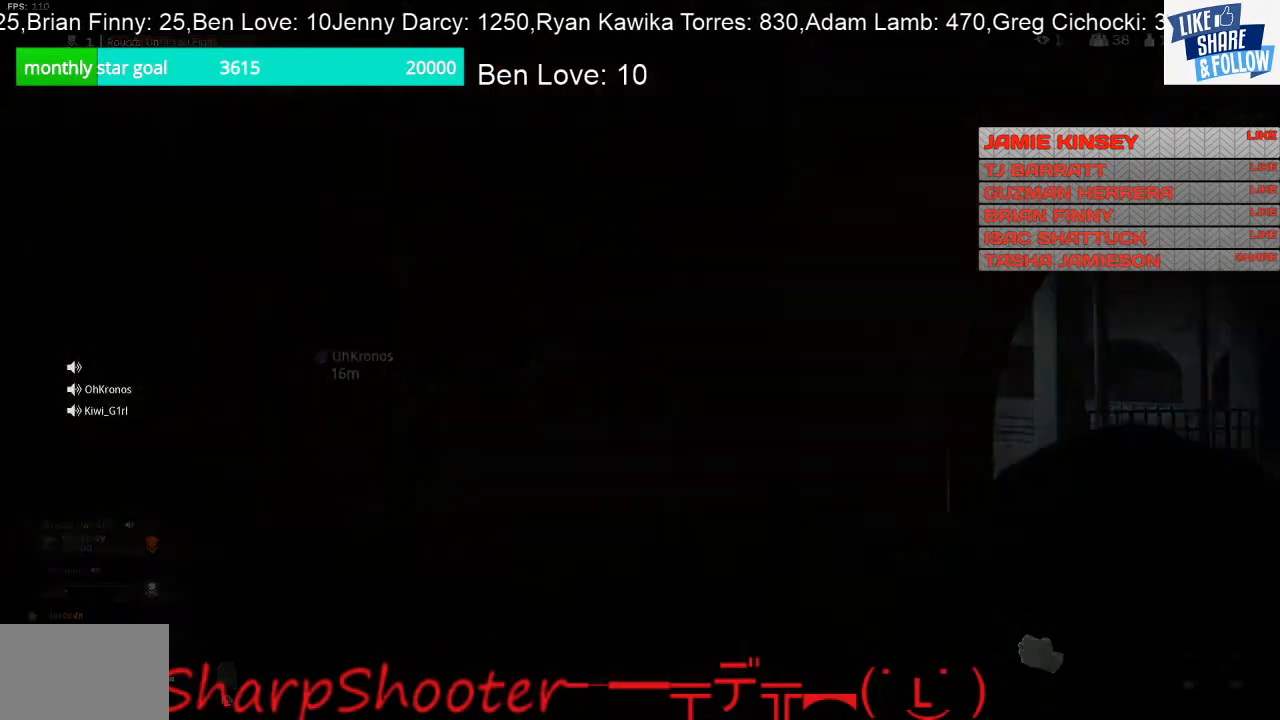
{"buttons": [], "left_stick": "center", "right_stick": "center", "events": []}
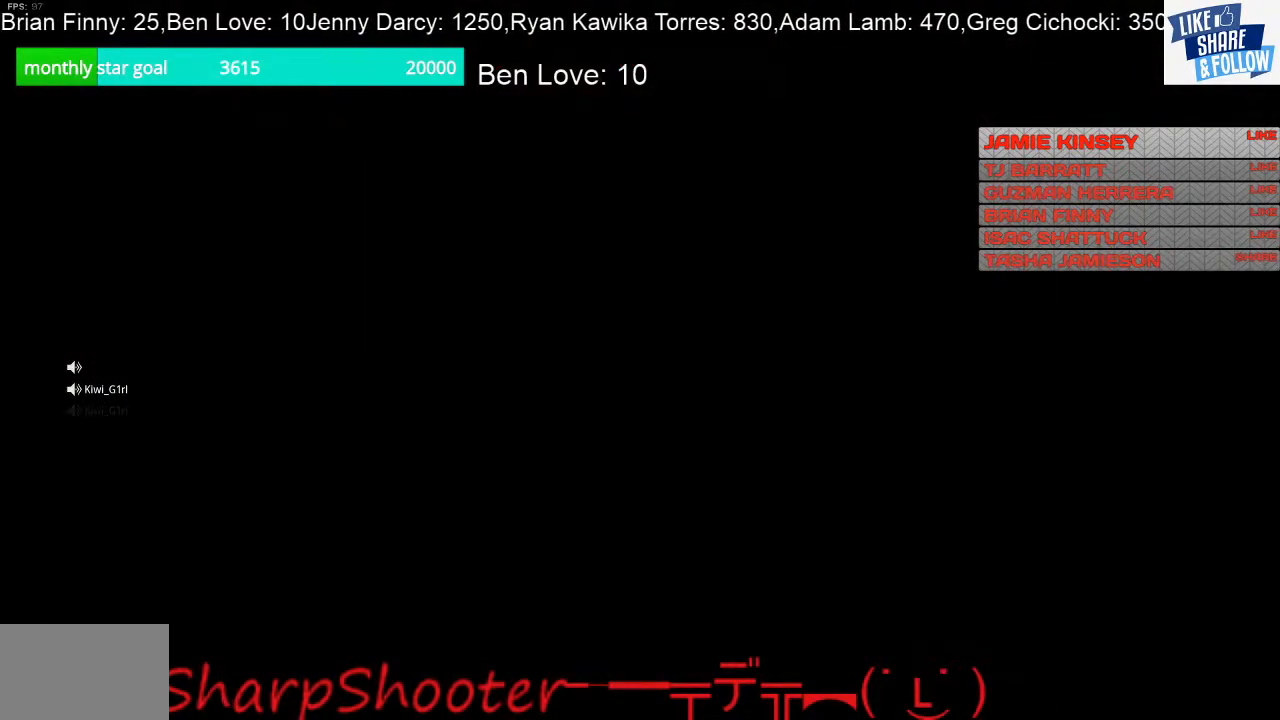
{"buttons": [], "left_stick": "center", "right_stick": "center", "events": []}
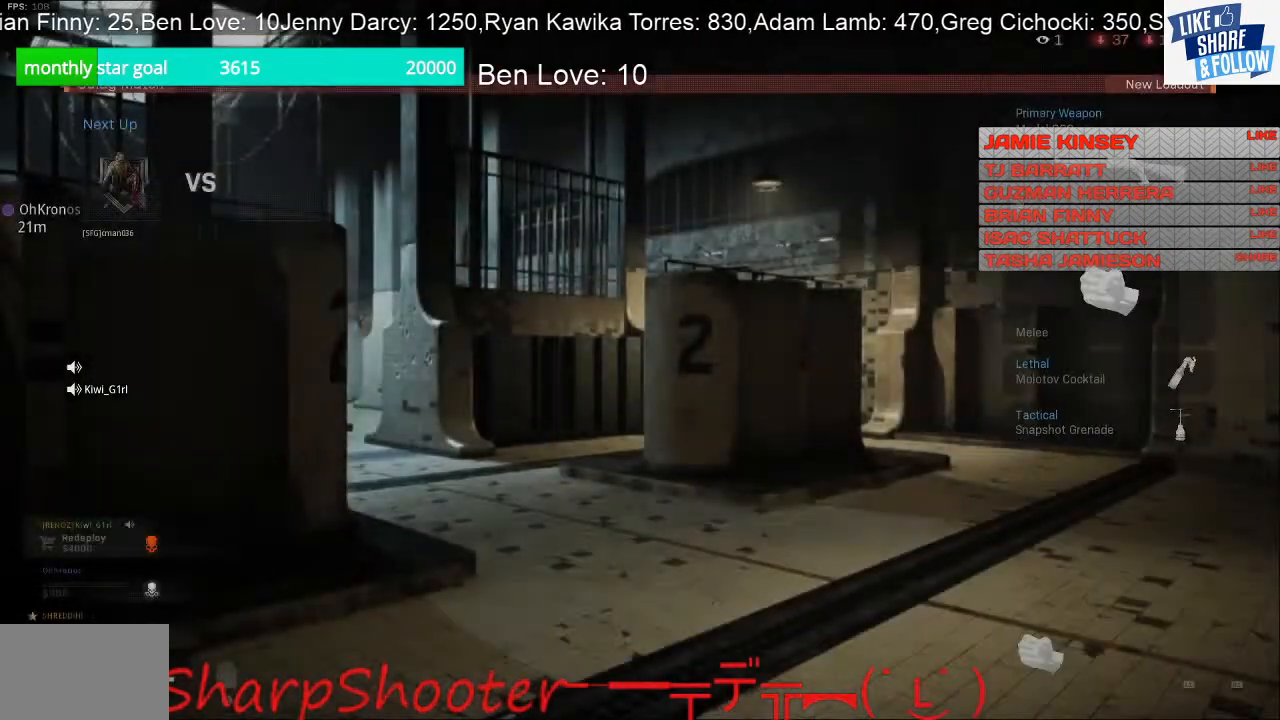
{"buttons": [], "left_stick": "center", "right_stick": "left", "events": [[467, "right_stick", "left"]]}
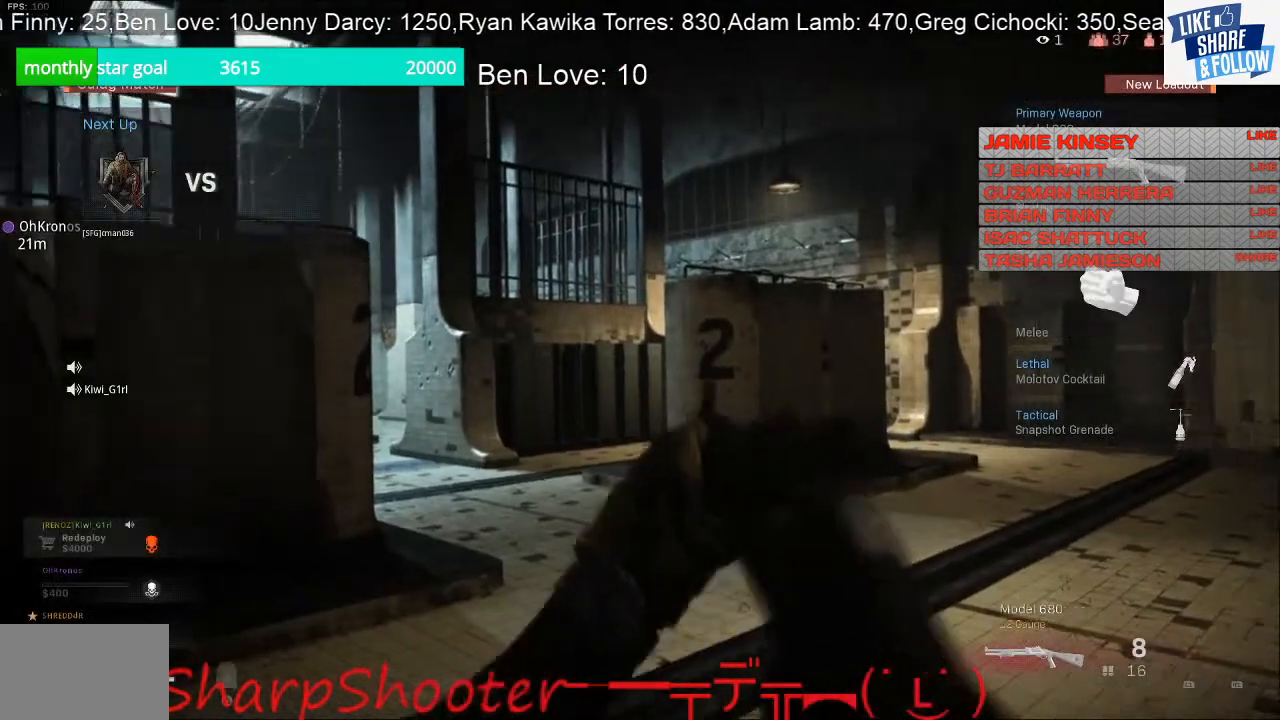
{"buttons": [], "left_stick": "center", "right_stick": "center", "events": [[267, "right_stick", "center"]]}
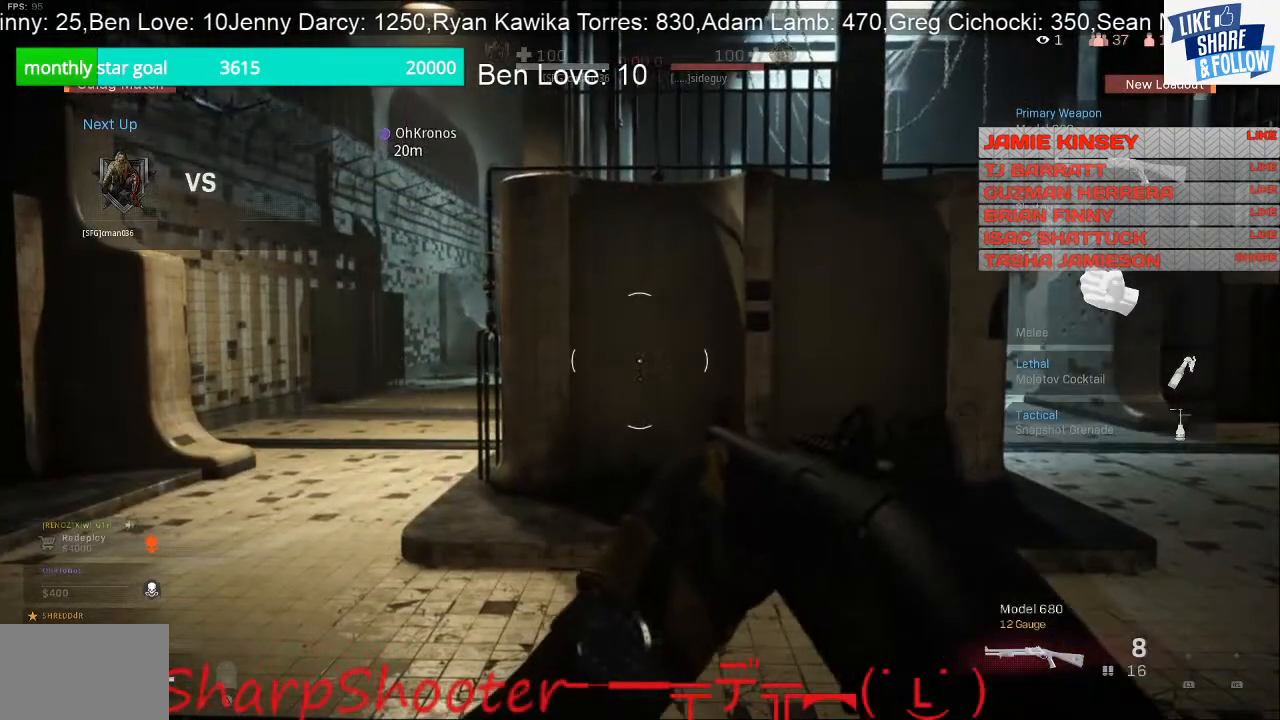
{"buttons": [], "left_stick": "center", "right_stick": "center", "events": [[300, "right_stick", "down-left"], [433, "right_stick", "center"]]}
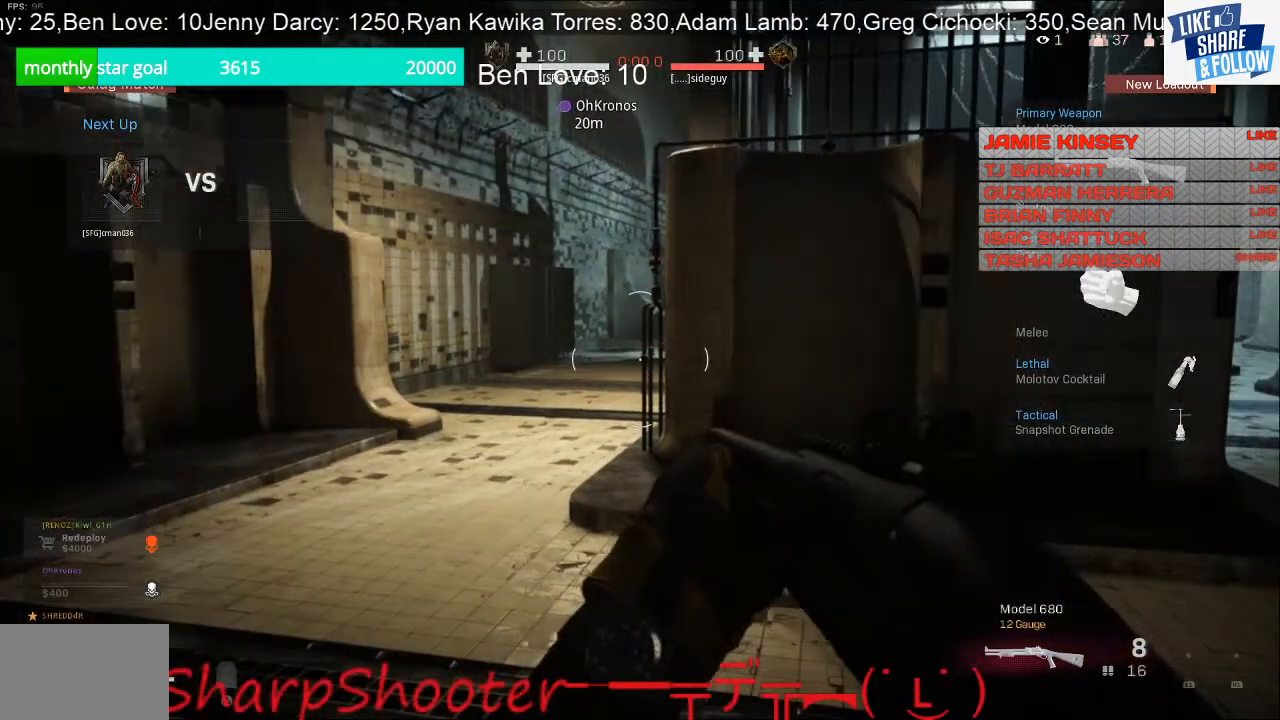
{"buttons": [], "left_stick": "up-left", "right_stick": "center", "events": [[400, "left_stick", "left"], [467, "left_stick", "up-left"]]}
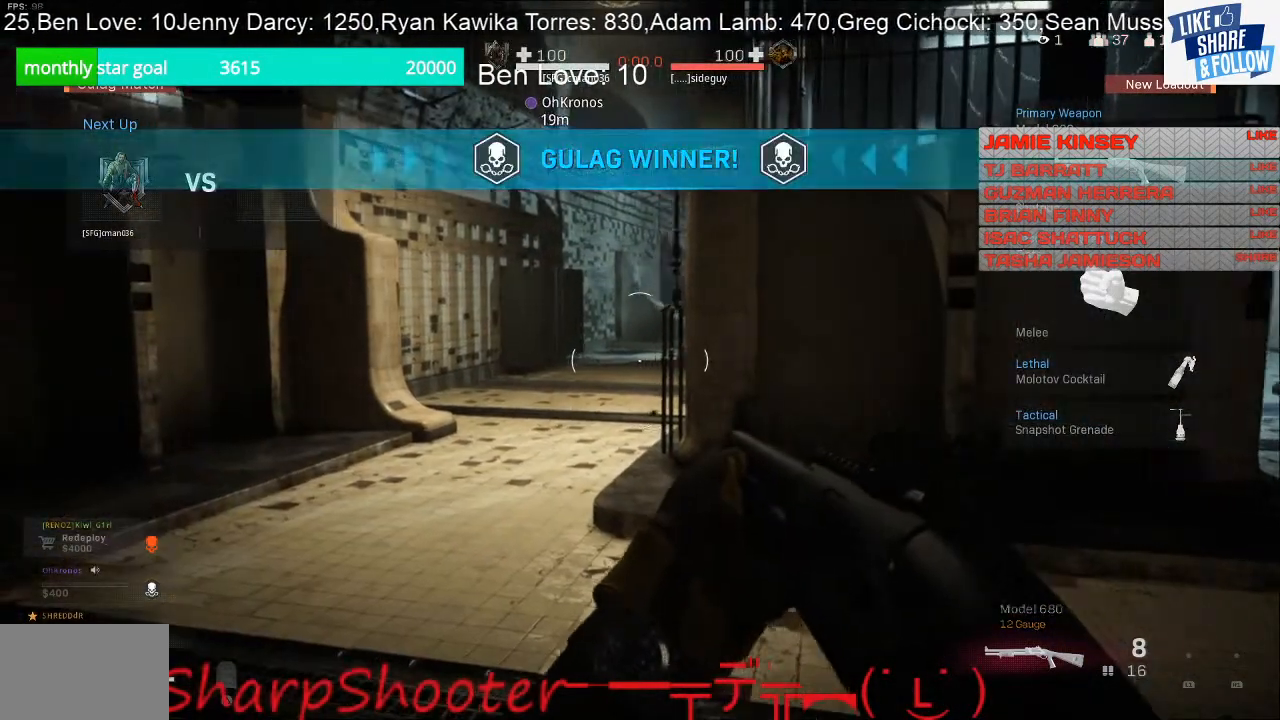
{"buttons": [], "left_stick": "up", "right_stick": "center", "events": [[333, "left_stick", "up"]]}
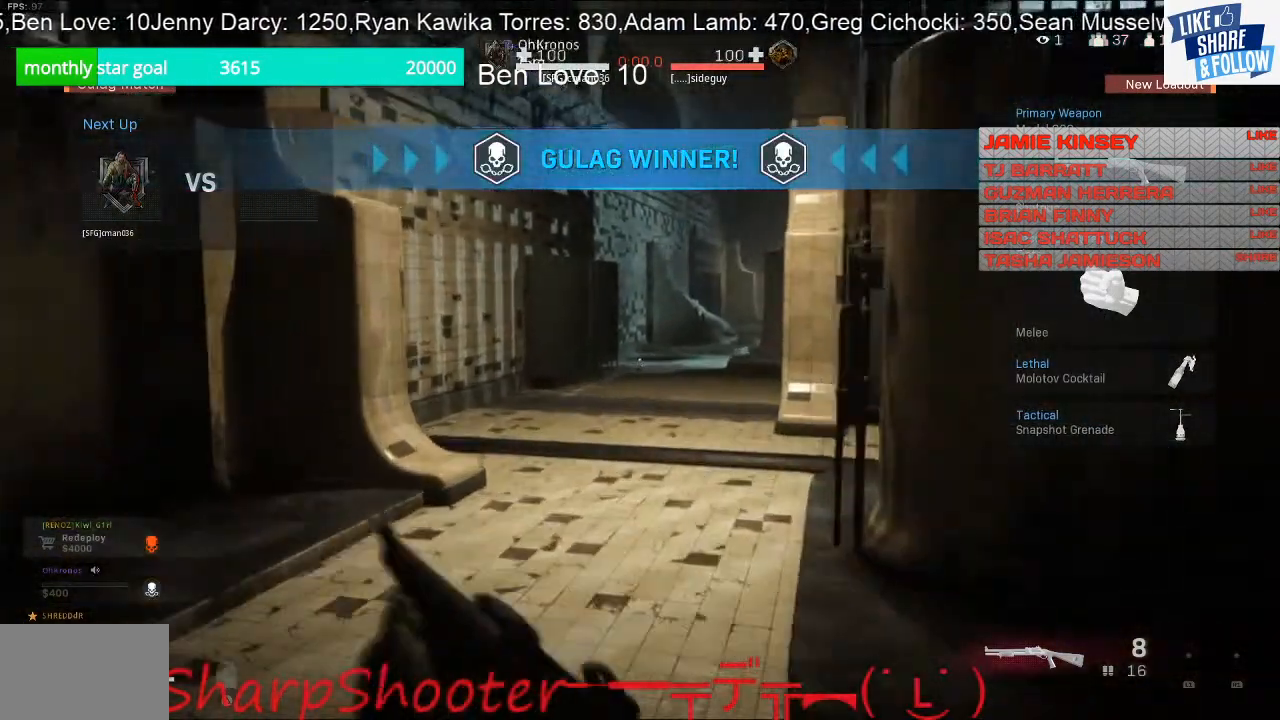
{"buttons": [], "left_stick": "up", "right_stick": "down-right", "events": [[433, "right_stick", "down-right"]]}
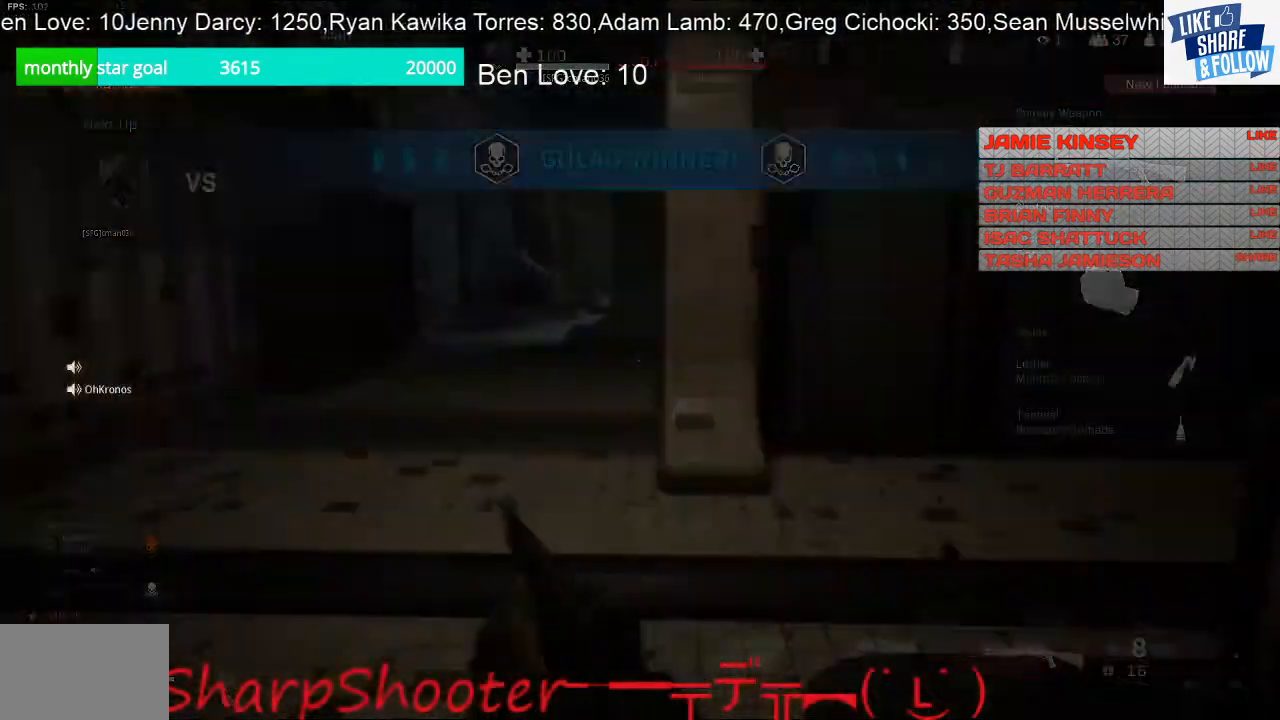
{"buttons": [], "left_stick": "up", "right_stick": "center", "events": [[33, "right_stick", "right"], [167, "right_stick", "center"]]}
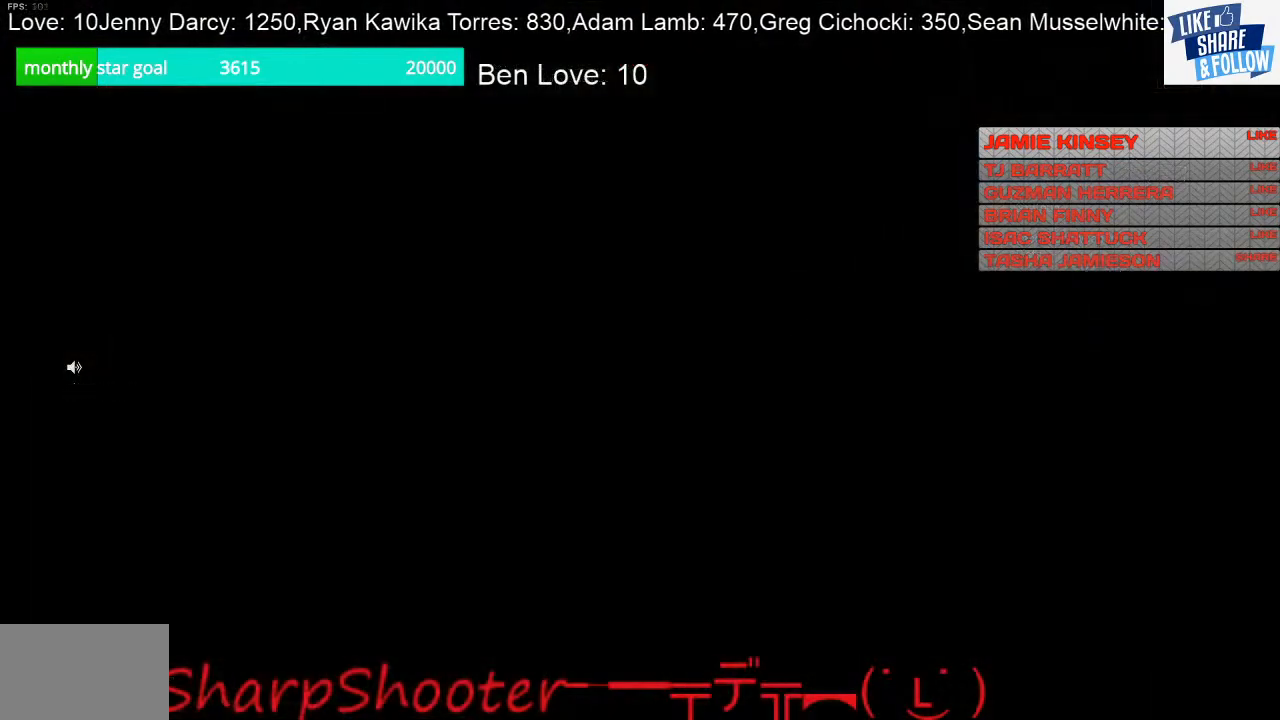
{"buttons": [], "left_stick": "center", "right_stick": "center", "events": [[133, "left_stick", "center"]]}
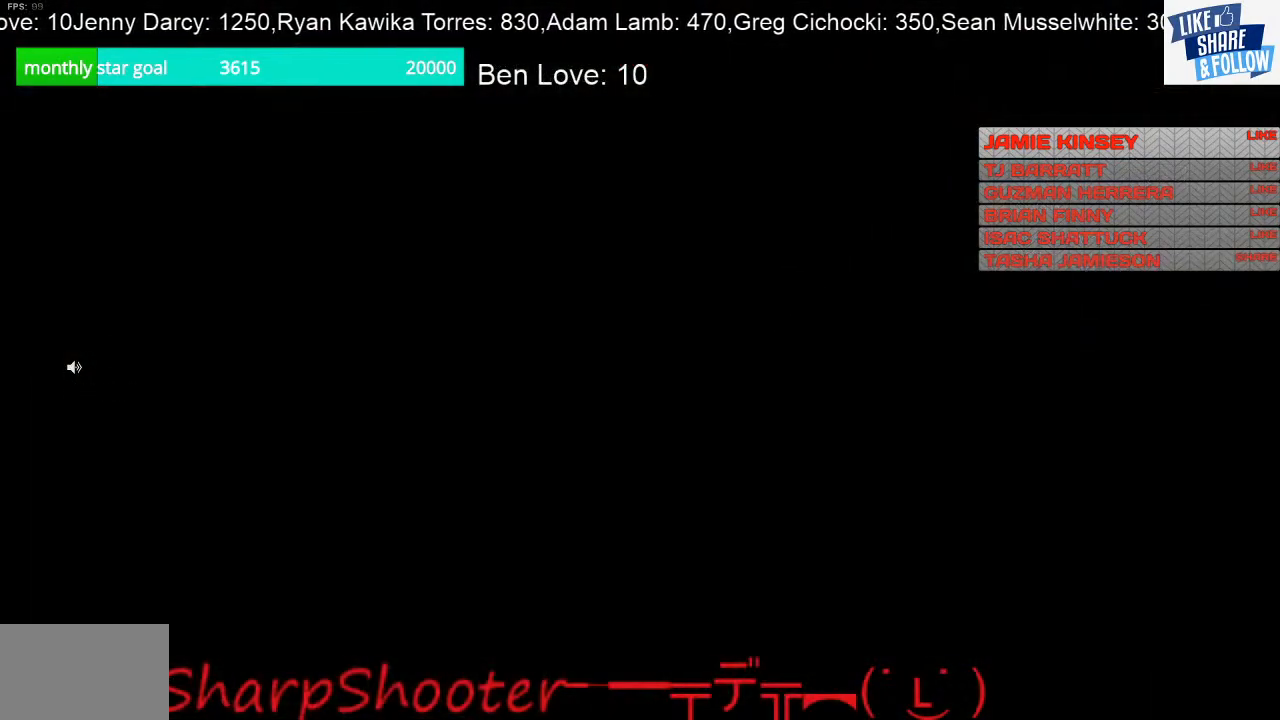
{"buttons": [], "left_stick": "center", "right_stick": "center", "events": []}
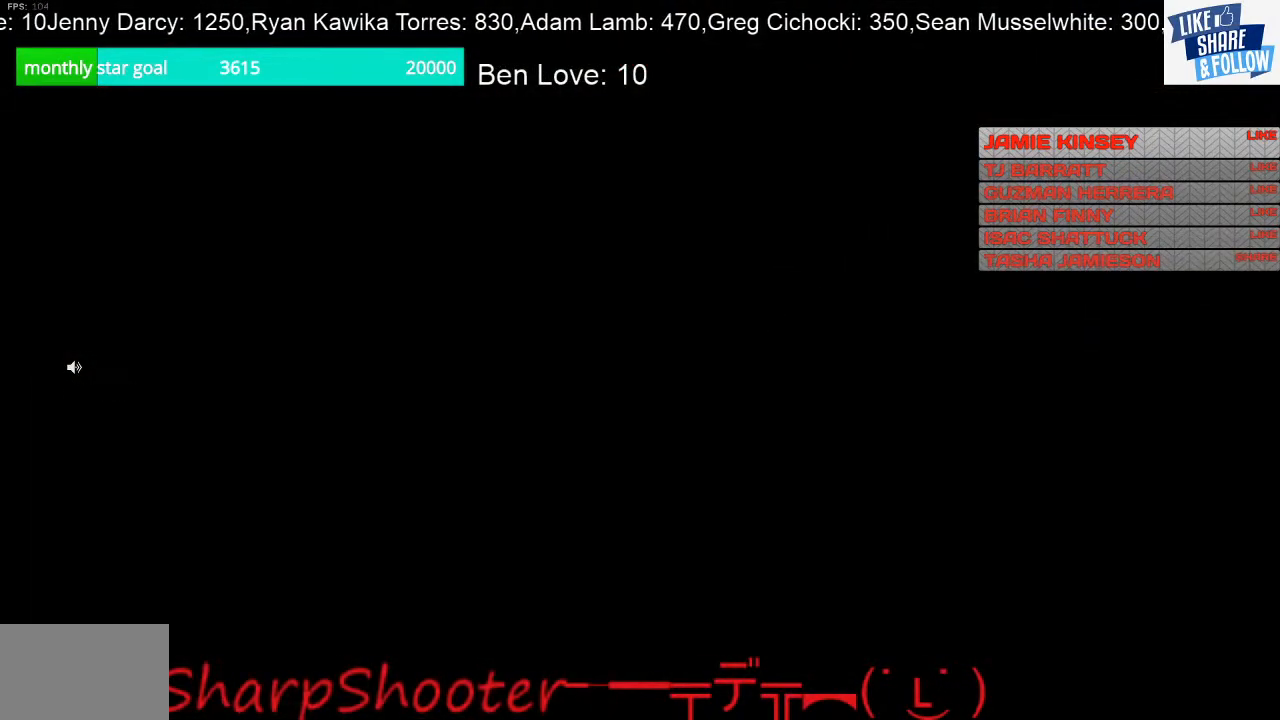
{"buttons": [], "left_stick": "center", "right_stick": "center", "events": []}
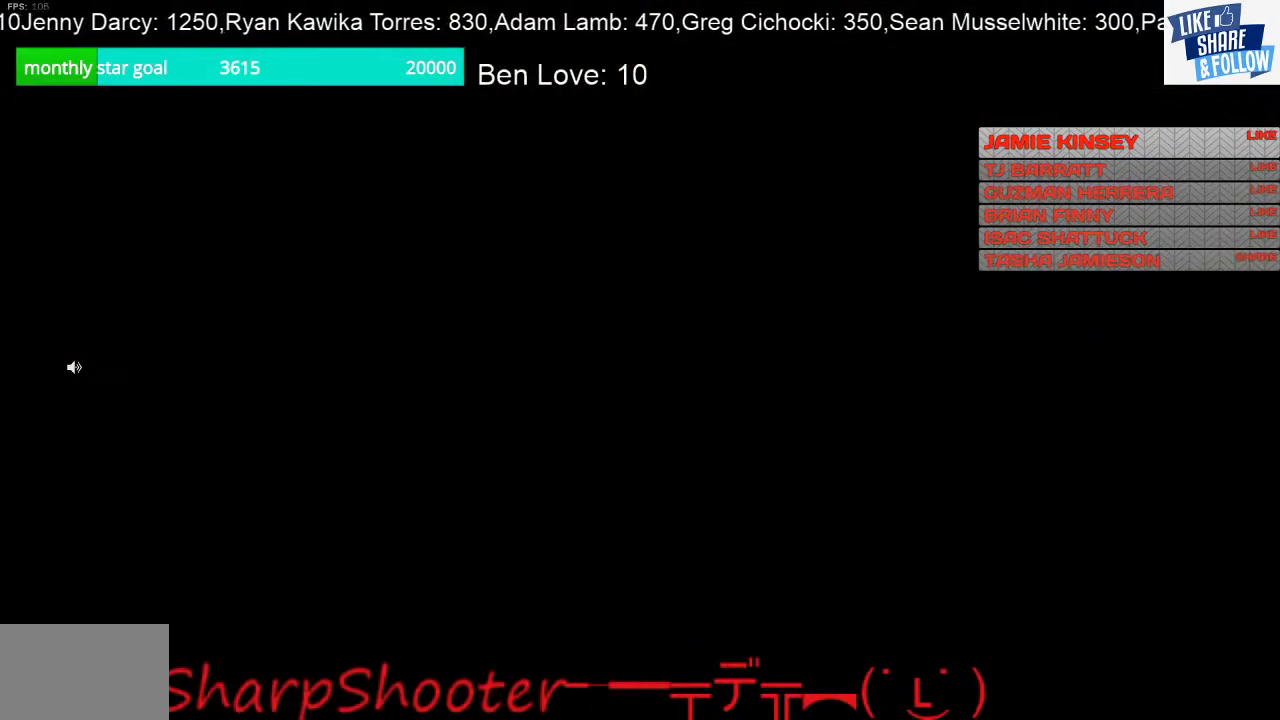
{"buttons": [], "left_stick": "center", "right_stick": "center", "events": []}
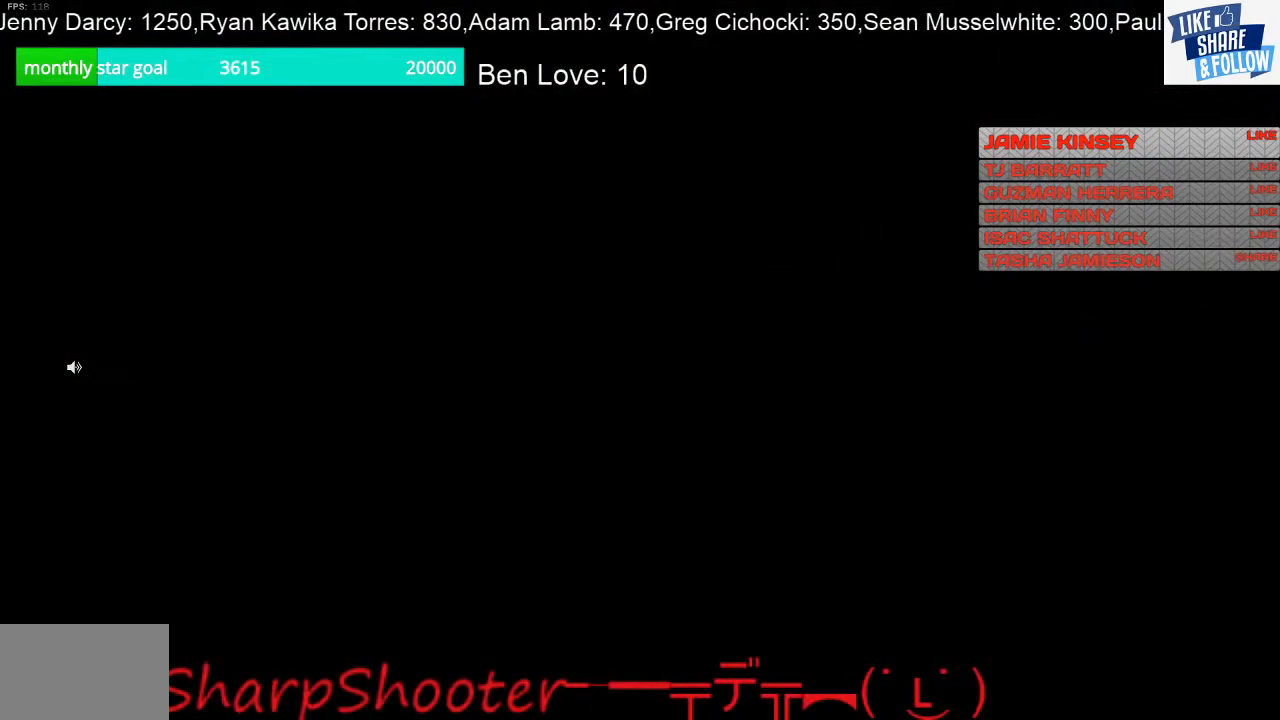
{"buttons": [], "left_stick": "center", "right_stick": "center", "events": []}
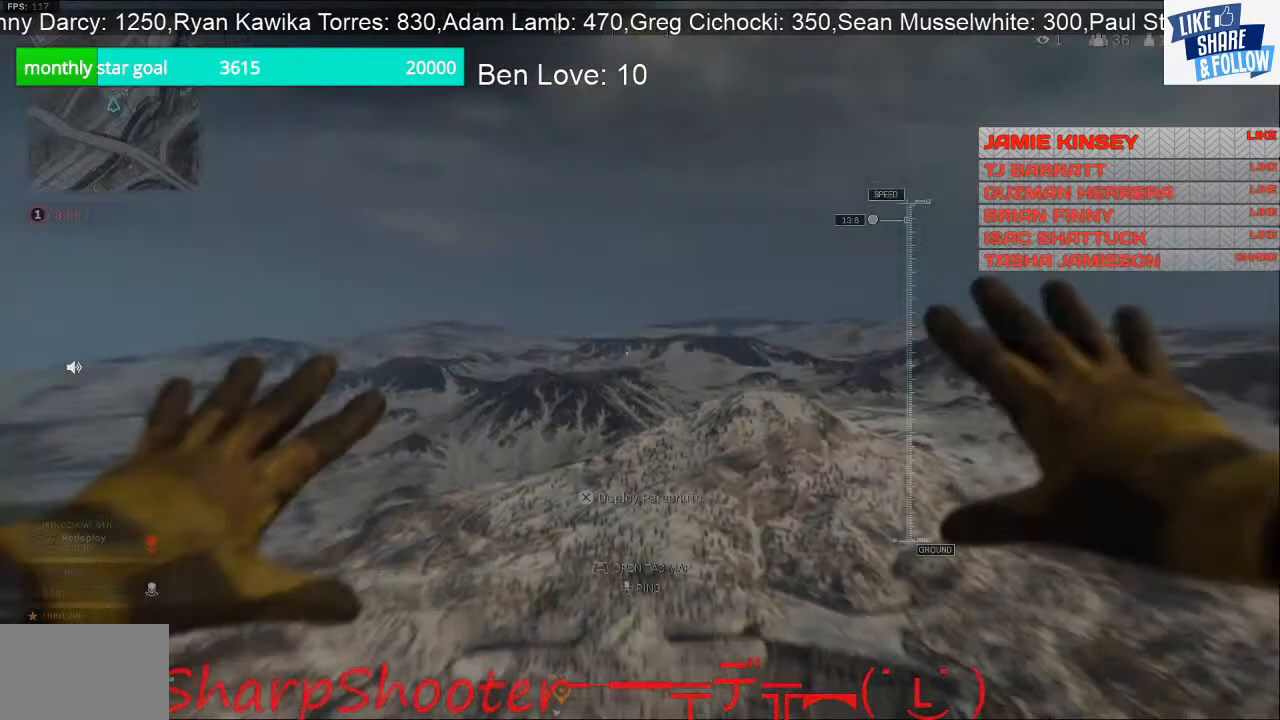
{"buttons": [], "left_stick": "center", "right_stick": "center", "events": []}
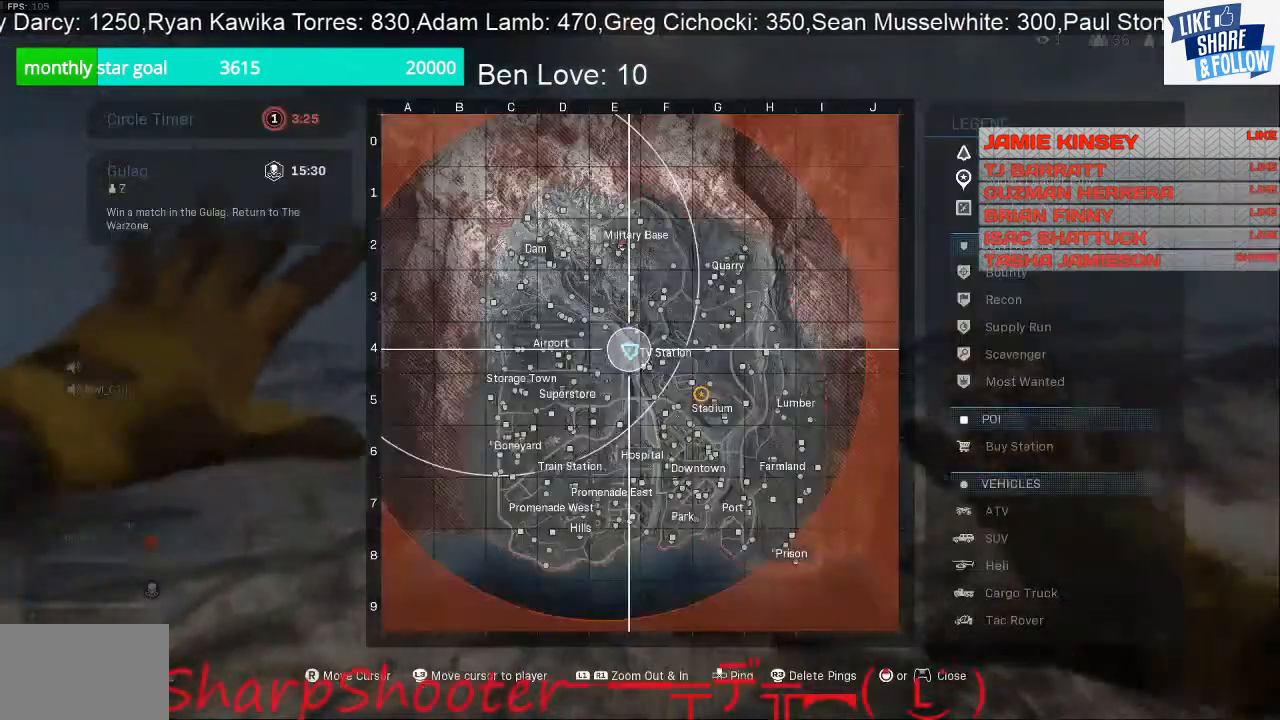
{"buttons": [], "left_stick": "center", "right_stick": "center", "events": []}